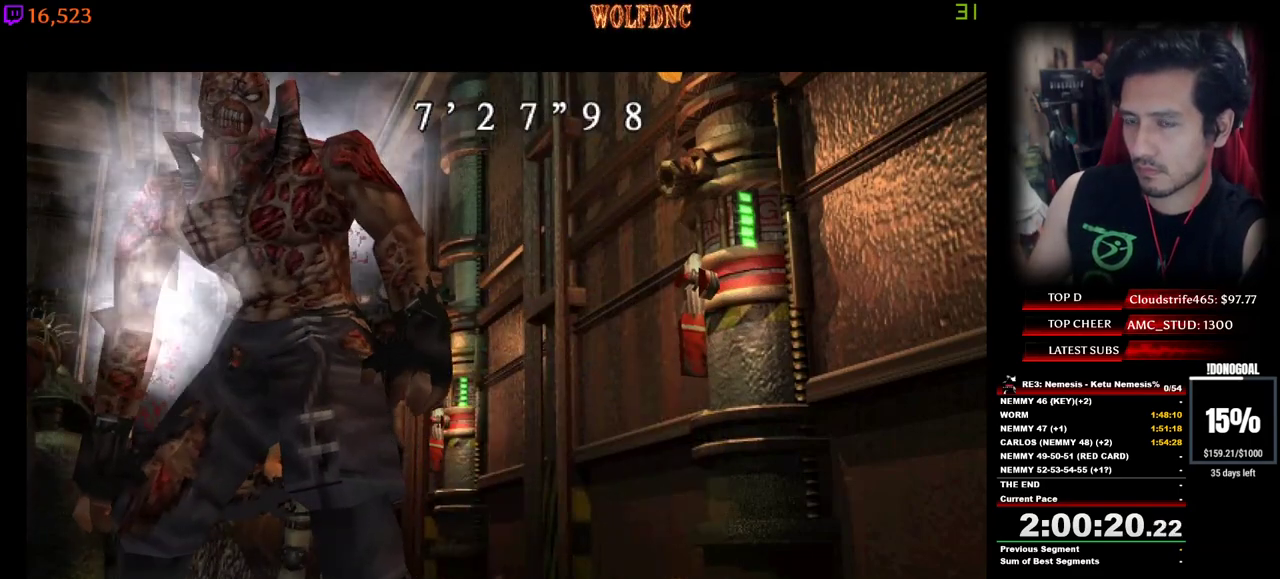
Gameplay with keyboard; each line is a JSON object with the keys held at the frame after it. "events" lists presses ("down") and releases ("up") of "a", "ctrl", "d", "e", "num0", "num2", "num4", "num5", "num6", "num8", "s", "shift", "space" and "w" between this image and that frame as [ms after this image, input, new state], when the widget could be followed in between. No other keys are recorded. Mouse input is not recorded. Not read: other_keys.
{"keys": ["a", "num4", "w"], "events": [[384, "a", "down"], [467, "num4", "down"], [467, "w", "down"]]}
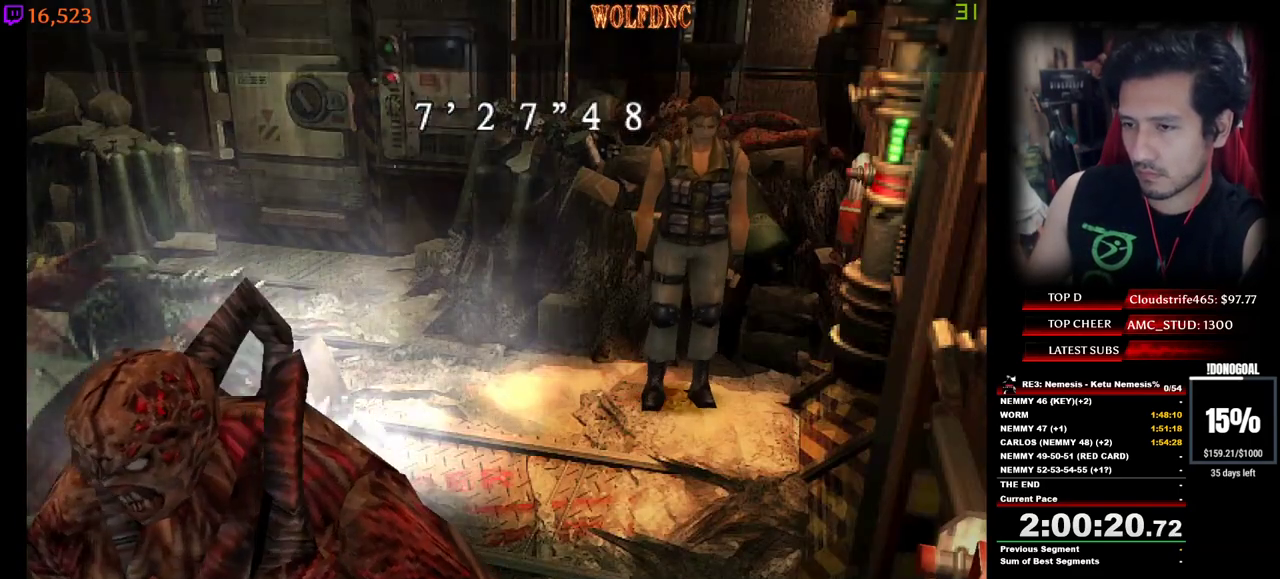
{"keys": ["d", "num4", "w"], "events": [[300, "a", "up"], [300, "d", "down"]]}
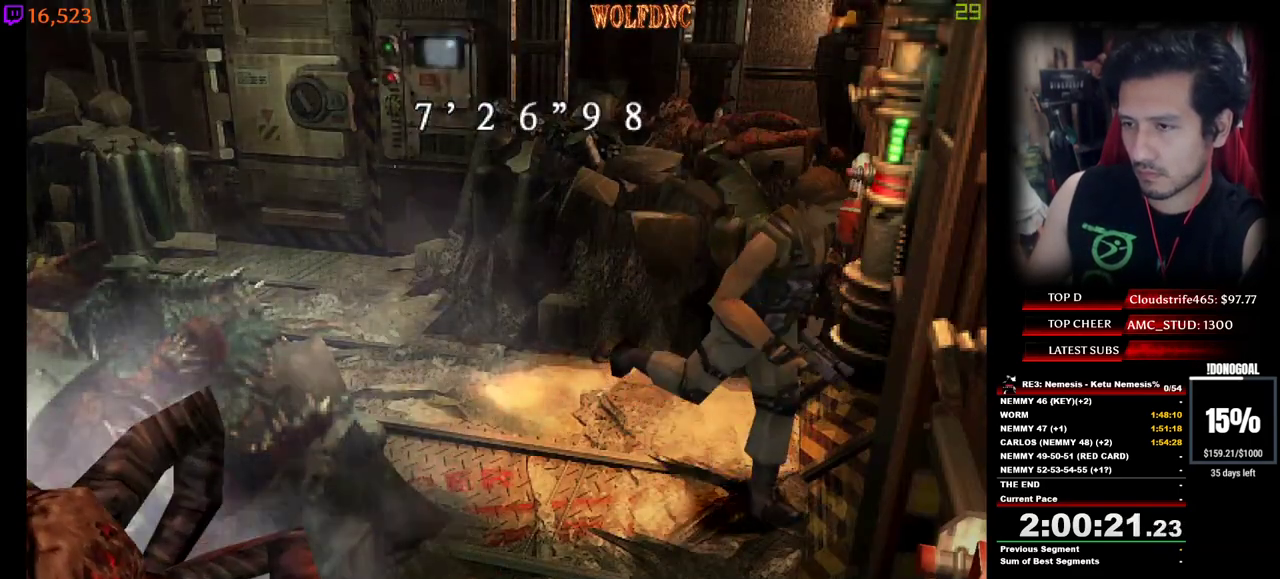
{"keys": ["d", "num4", "w"], "events": [[267, "d", "up"], [367, "d", "down"]]}
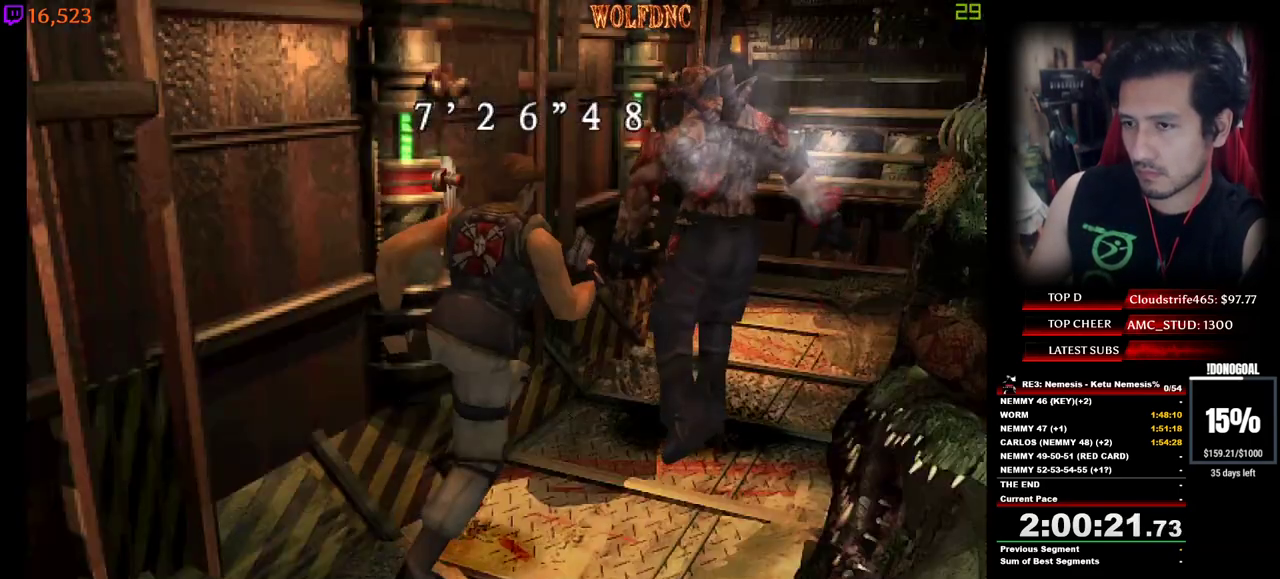
{"keys": ["s"], "events": [[100, "num4", "up"], [100, "w", "up"], [334, "s", "down"], [467, "d", "up"]]}
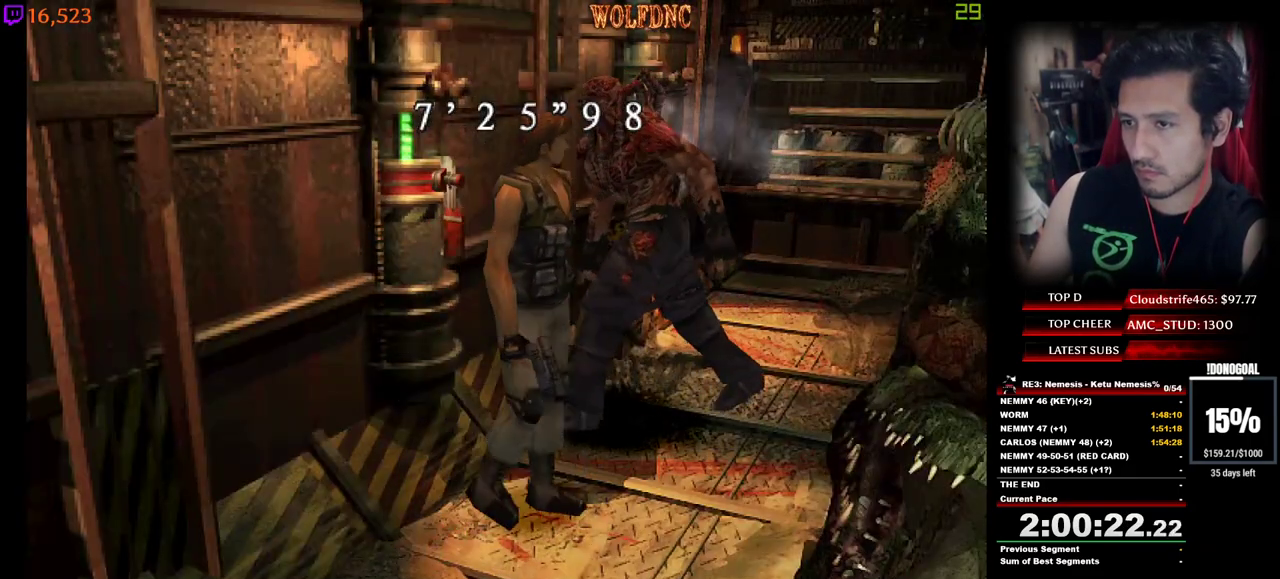
{"keys": [], "events": [[400, "s", "up"]]}
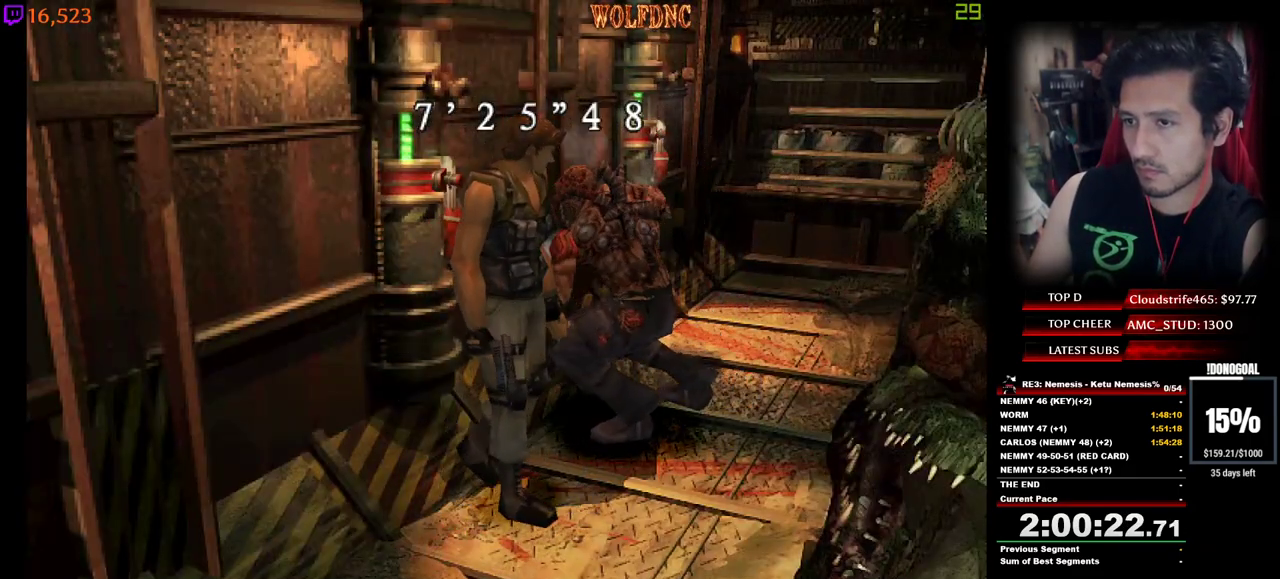
{"keys": ["a", "num4", "w"], "events": [[217, "w", "down"], [267, "num4", "down"], [317, "a", "down"]]}
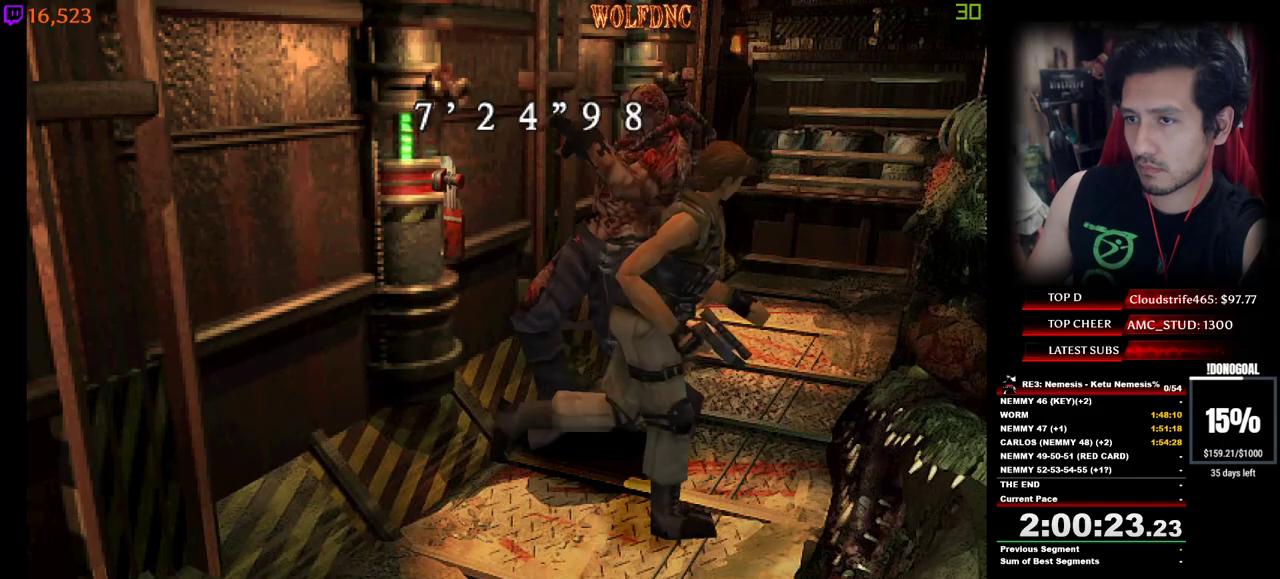
{"keys": [], "events": [[284, "w", "up"], [334, "a", "up"], [334, "num4", "up"]]}
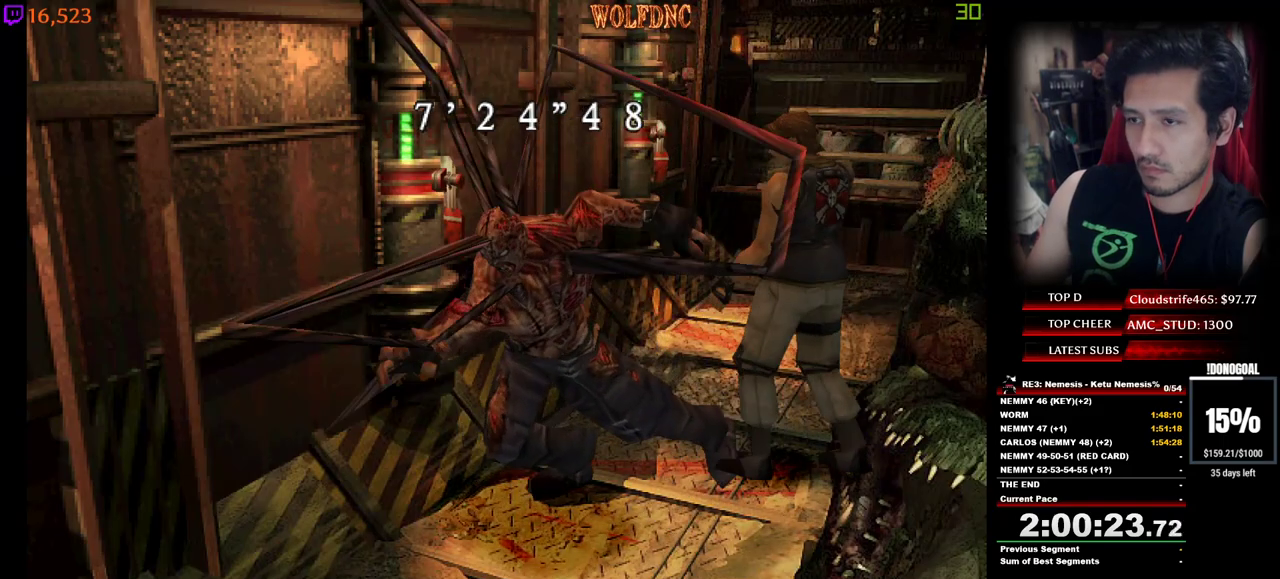
{"keys": [], "events": [[167, "num2", "down"], [350, "num2", "up"]]}
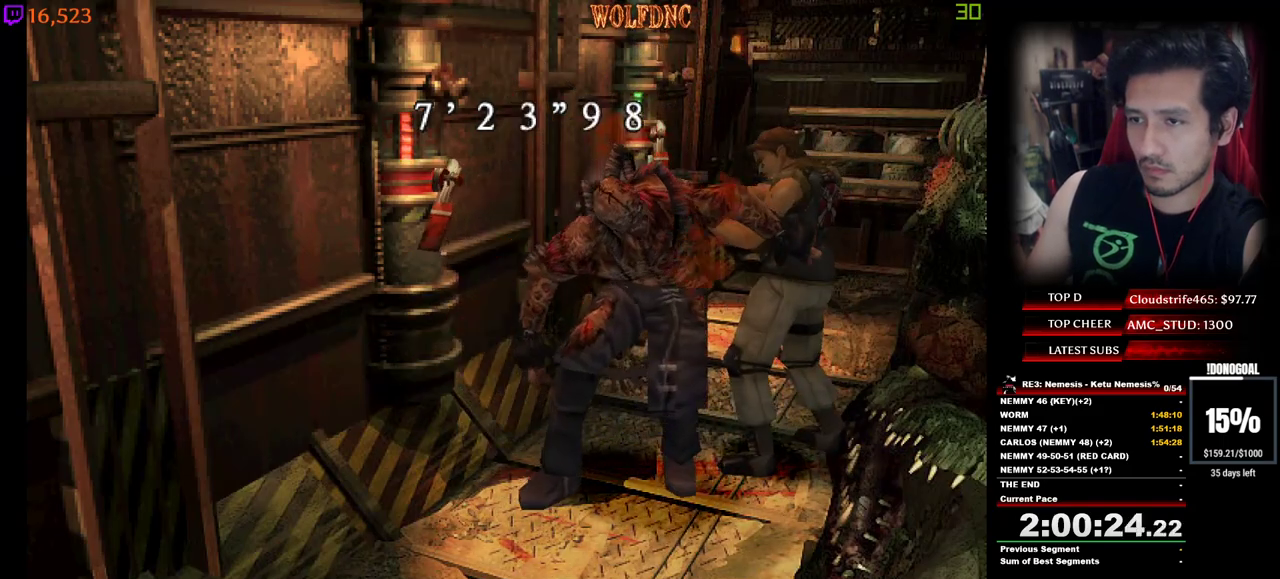
{"keys": ["num4", "w"], "events": [[267, "d", "down"], [267, "w", "down"], [317, "num4", "down"], [400, "d", "up"]]}
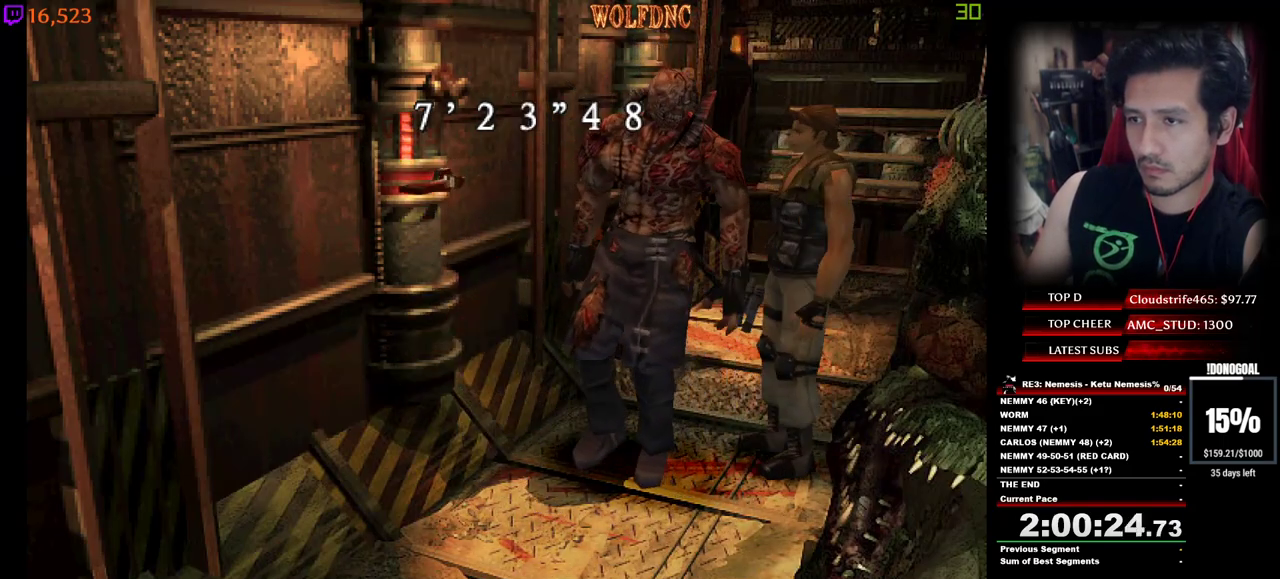
{"keys": ["num4", "w"], "events": [[234, "d", "down"], [334, "d", "up"]]}
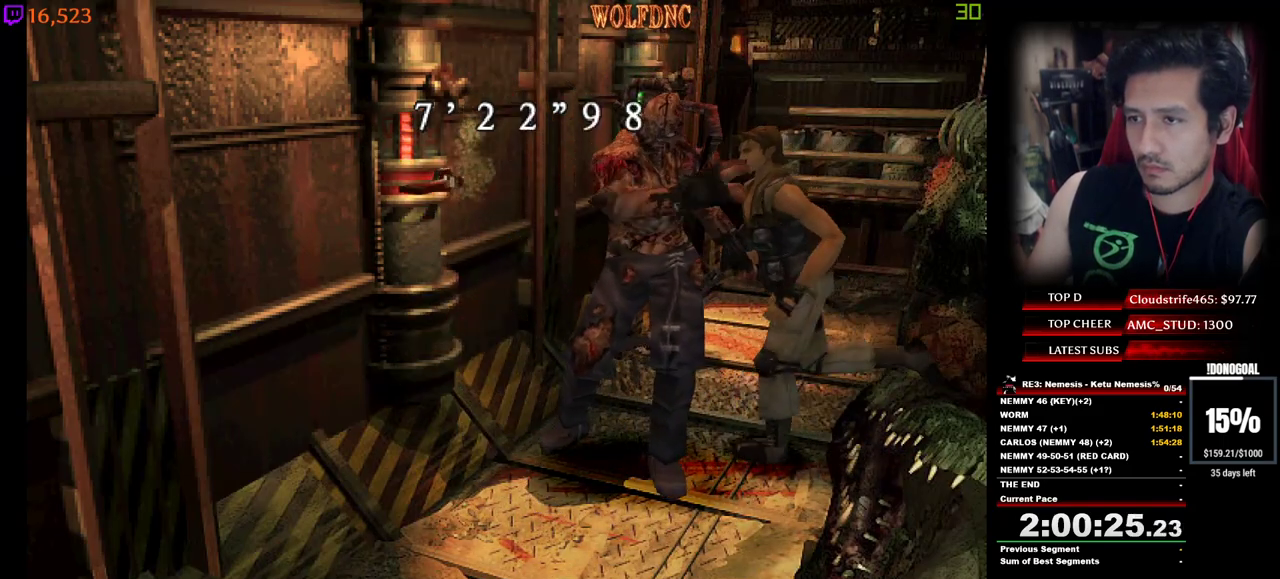
{"keys": ["a", "num4", "w"], "events": [[67, "d", "down"], [250, "a", "down"], [250, "d", "up"]]}
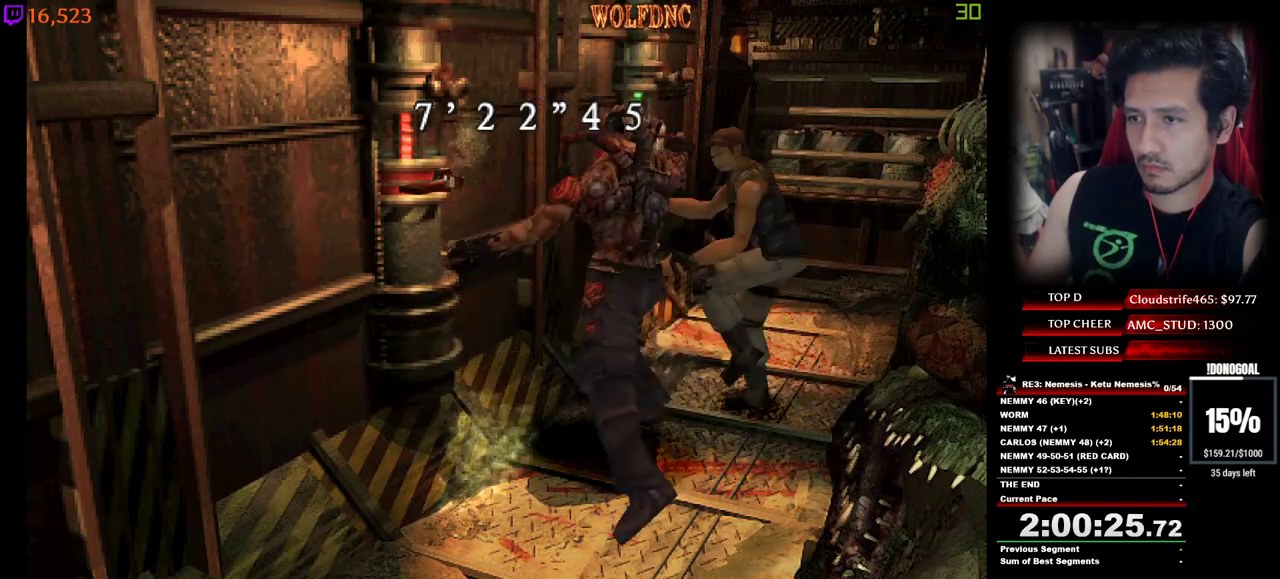
{"keys": [], "events": [[167, "a", "up"], [167, "w", "up"], [217, "num4", "up"]]}
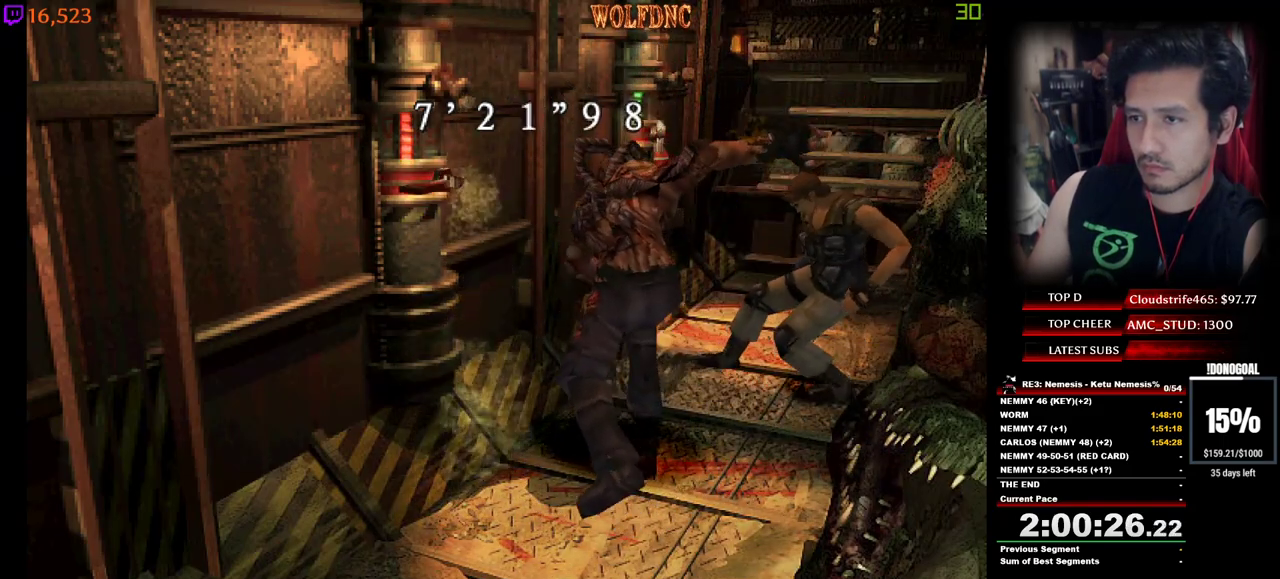
{"keys": ["num4", "w"], "events": [[50, "w", "down"], [100, "num4", "down"]]}
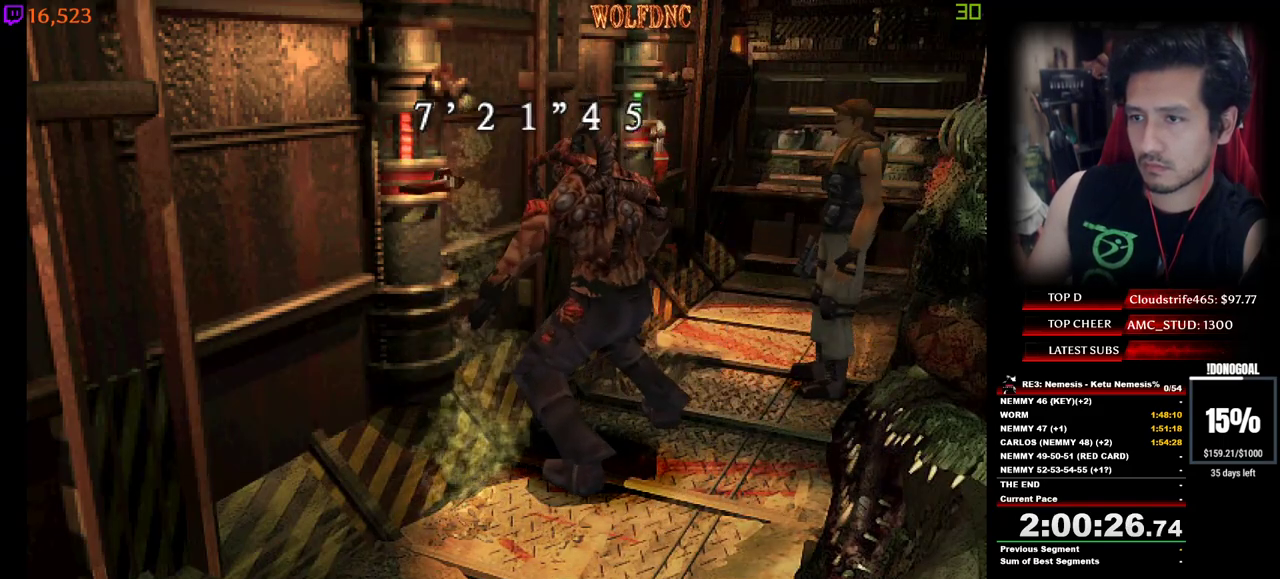
{"keys": ["num4", "w"], "events": [[17, "a", "down"], [350, "a", "up"]]}
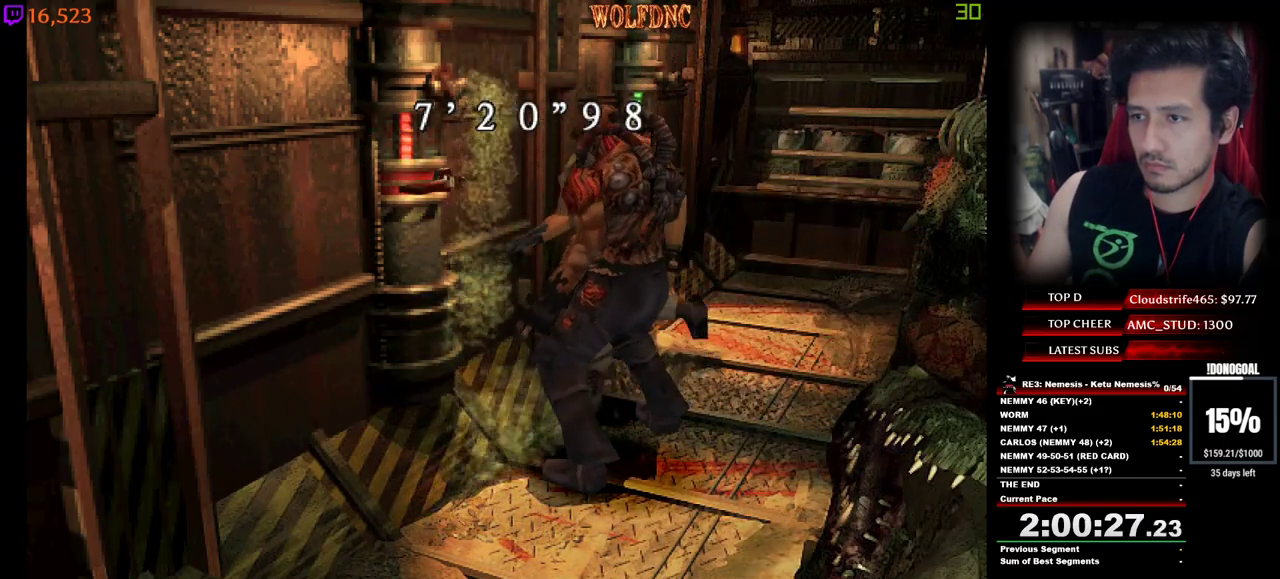
{"keys": ["num4", "w"], "events": []}
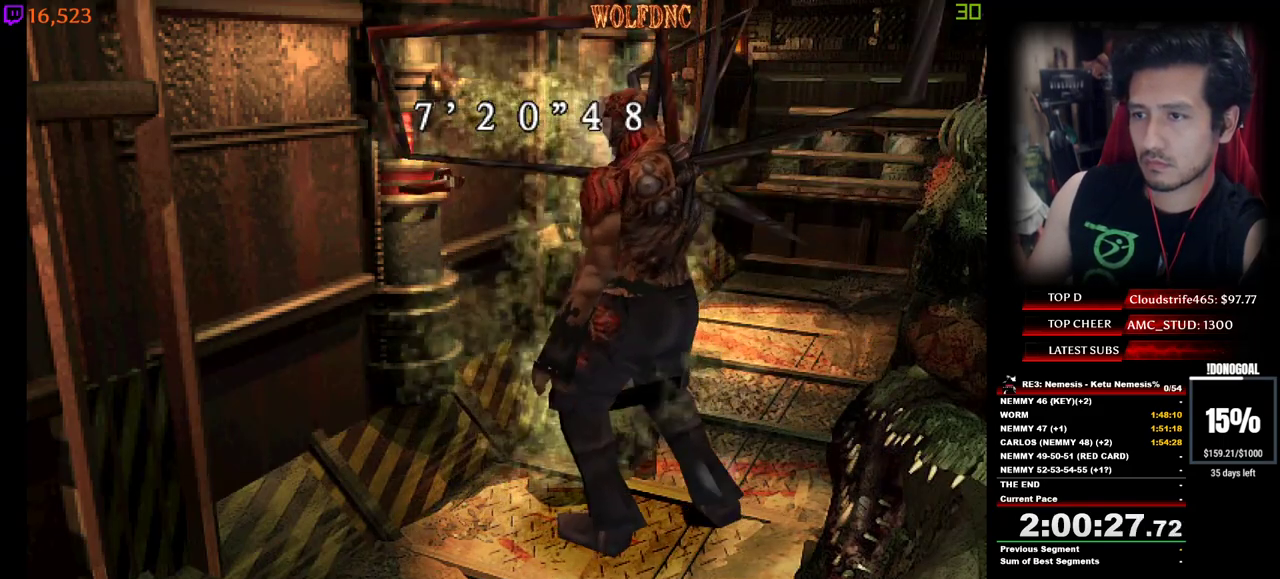
{"keys": [], "events": [[184, "w", "up"], [234, "num4", "up"]]}
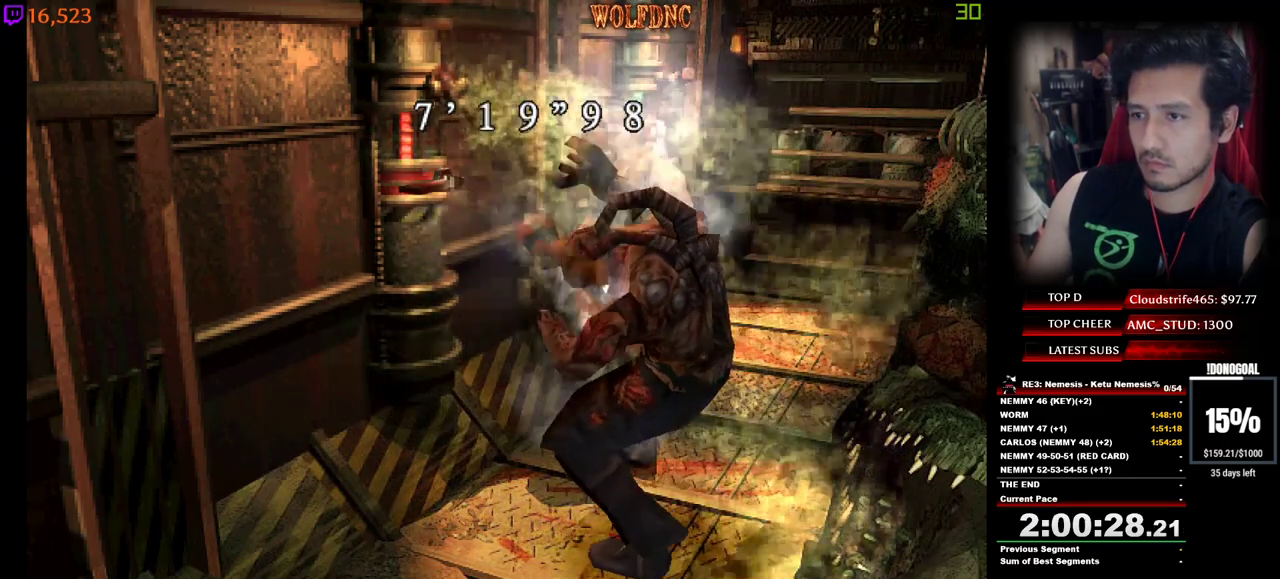
{"keys": ["d"], "events": [[117, "d", "down"]]}
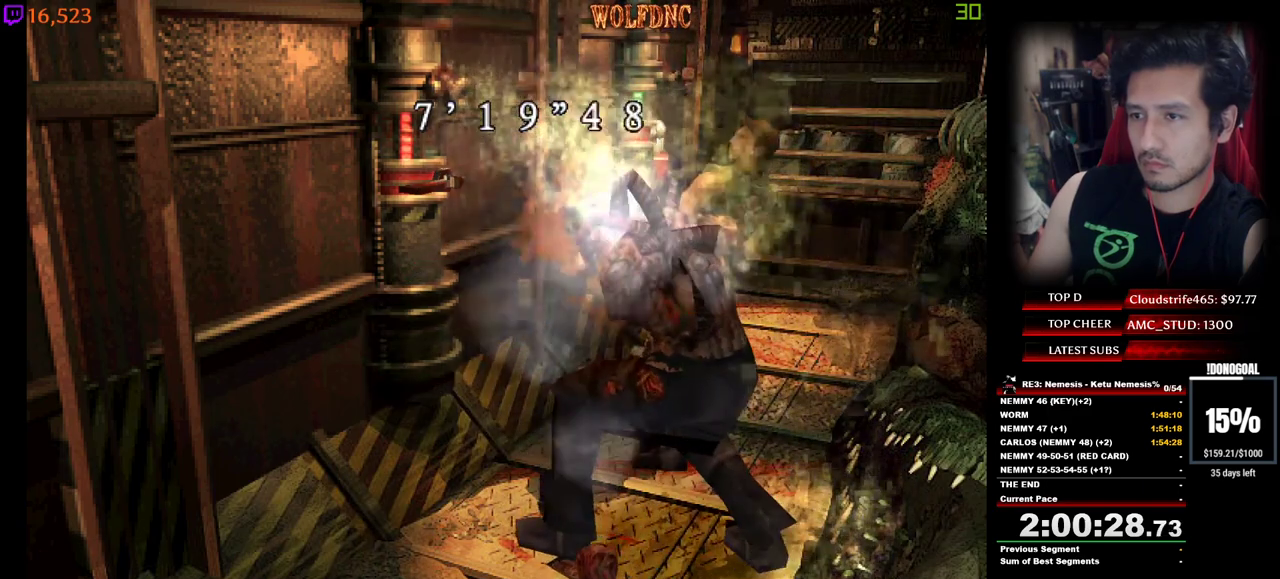
{"keys": ["d", "num4", "w"], "events": [[367, "num4", "down"], [367, "w", "down"]]}
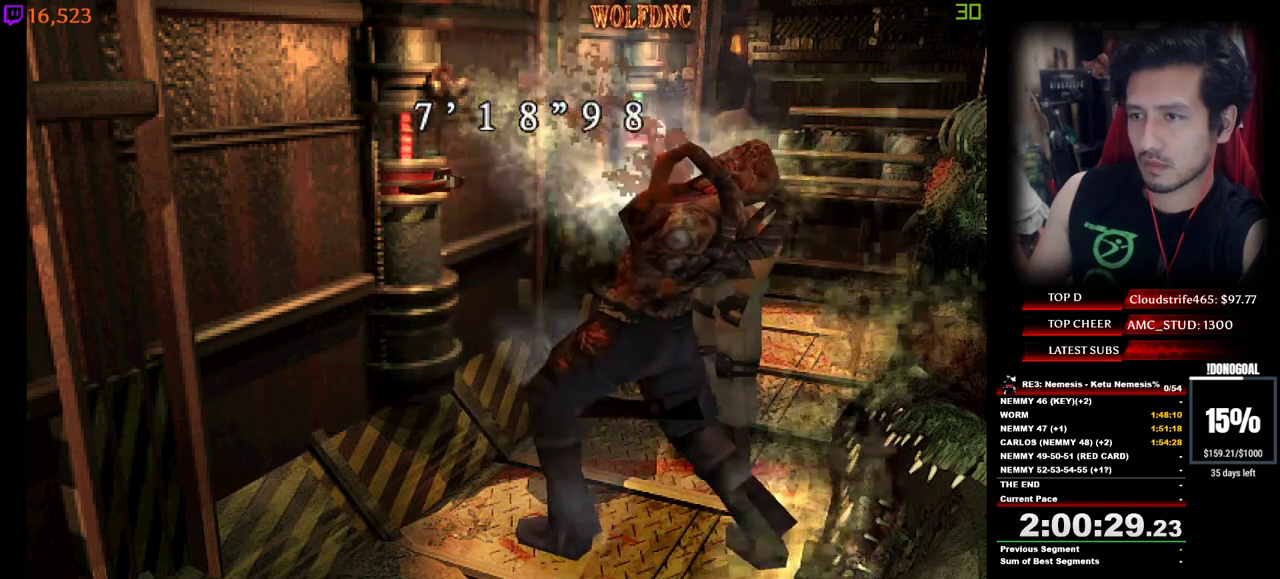
{"keys": ["d"], "events": [[100, "num4", "up"], [100, "w", "up"]]}
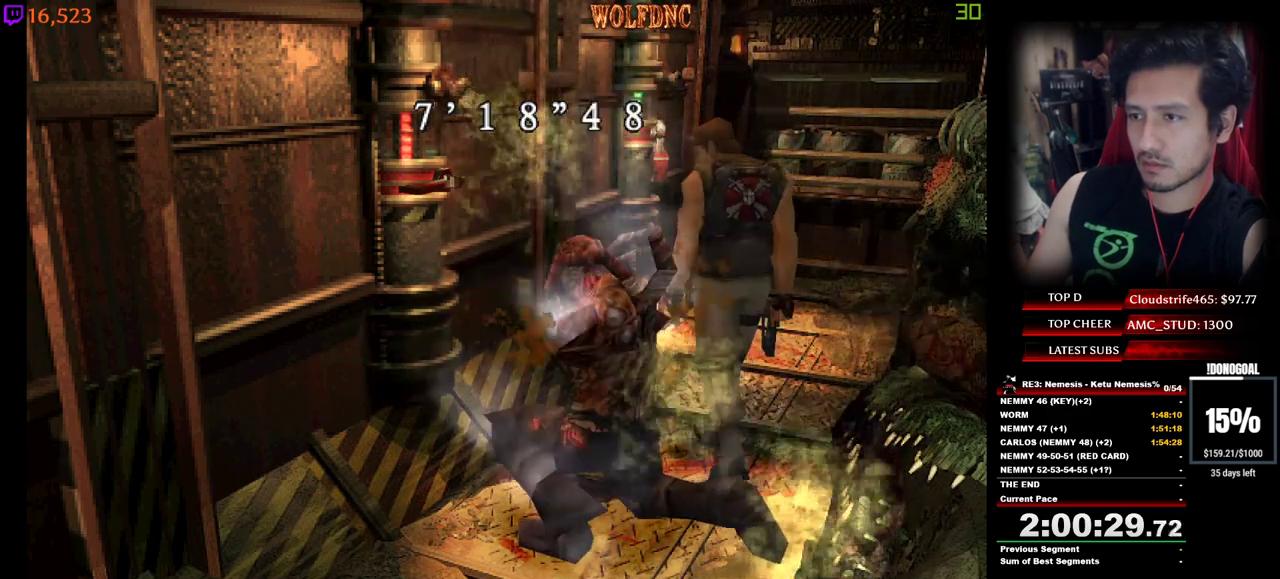
{"keys": ["a", "num4", "w"], "events": [[167, "w", "down"], [200, "num4", "down"], [300, "d", "up"], [434, "a", "down"]]}
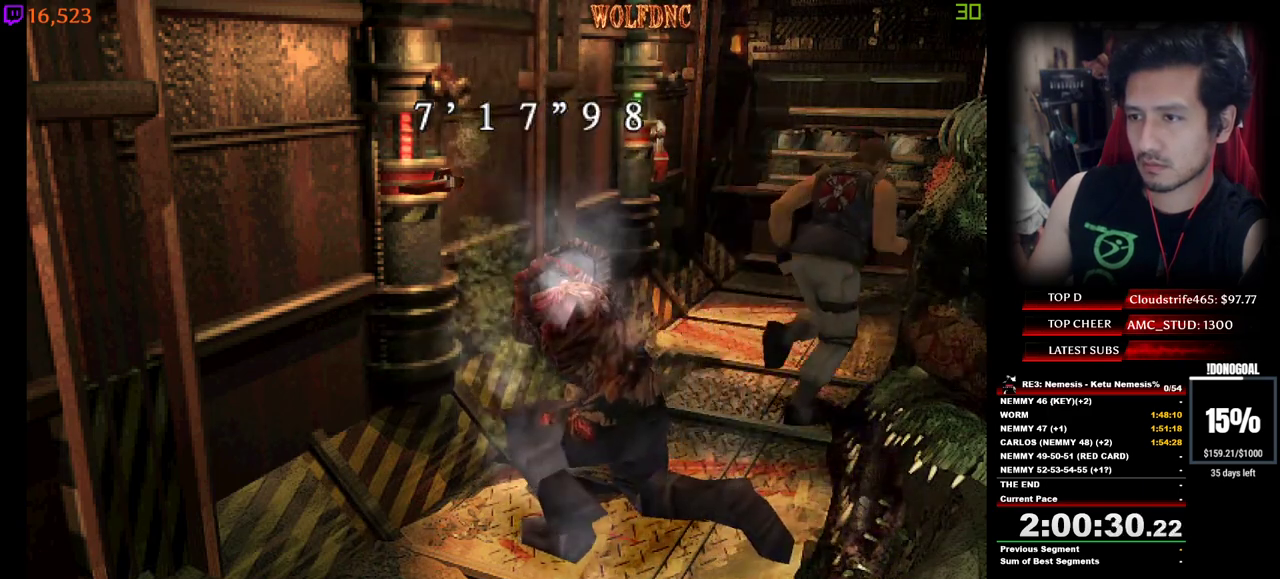
{"keys": ["num4", "w"], "events": [[34, "num4", "up"], [84, "a", "up"], [217, "num4", "down"]]}
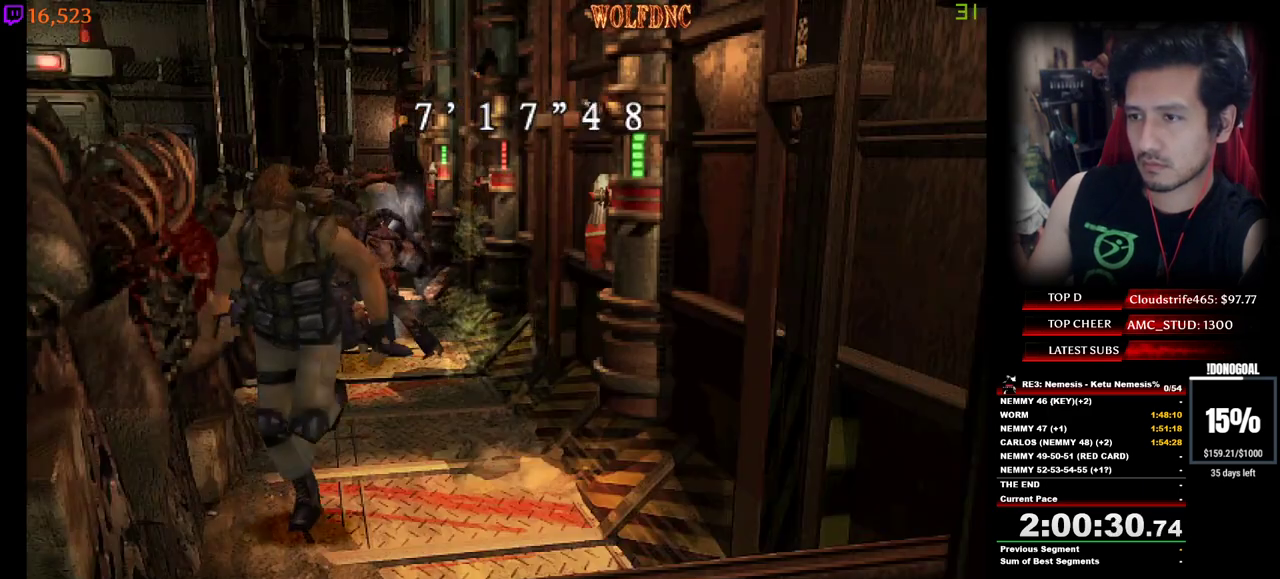
{"keys": [], "events": [[50, "d", "down"], [50, "w", "up"], [100, "num4", "up"], [150, "s", "down"], [184, "num4", "down"], [234, "s", "up"], [284, "d", "up"], [334, "num4", "up"]]}
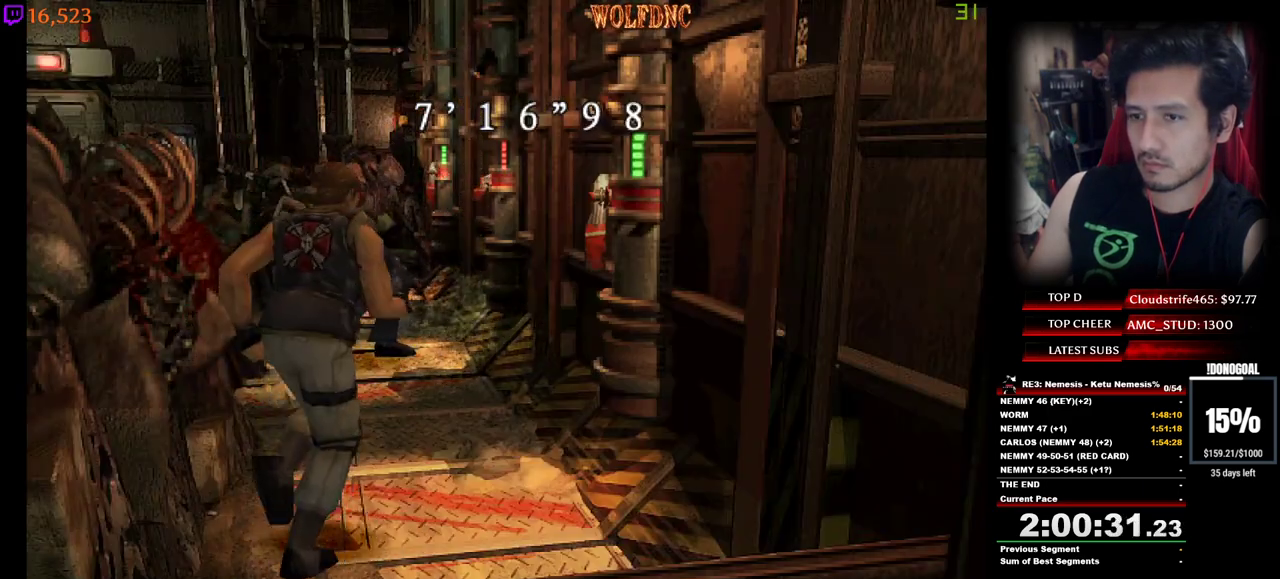
{"keys": ["d", "s"], "events": [[117, "w", "down"], [200, "num4", "down"], [350, "d", "down"], [350, "num4", "up"], [350, "w", "up"], [484, "s", "down"]]}
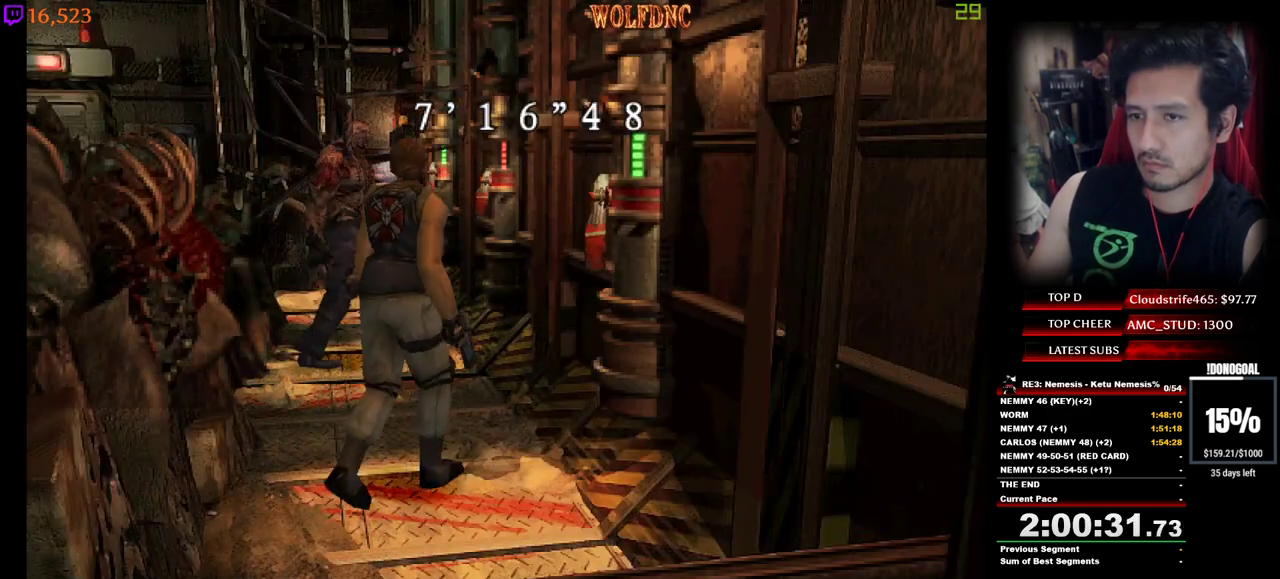
{"keys": ["d", "s"], "events": [[84, "d", "up"], [134, "a", "down"], [267, "a", "up"], [450, "d", "down"]]}
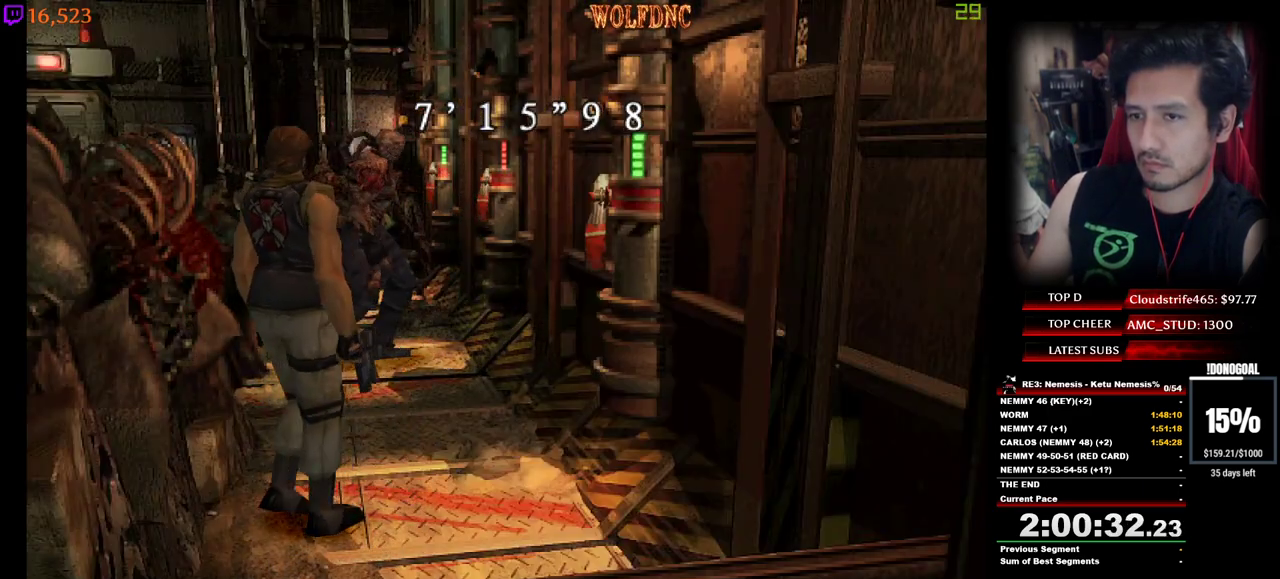
{"keys": ["a", "s"], "events": [[100, "s", "up"], [184, "d", "up"], [184, "w", "down"], [284, "a", "down"], [284, "num4", "down"], [384, "w", "up"], [417, "num4", "up"], [467, "s", "down"]]}
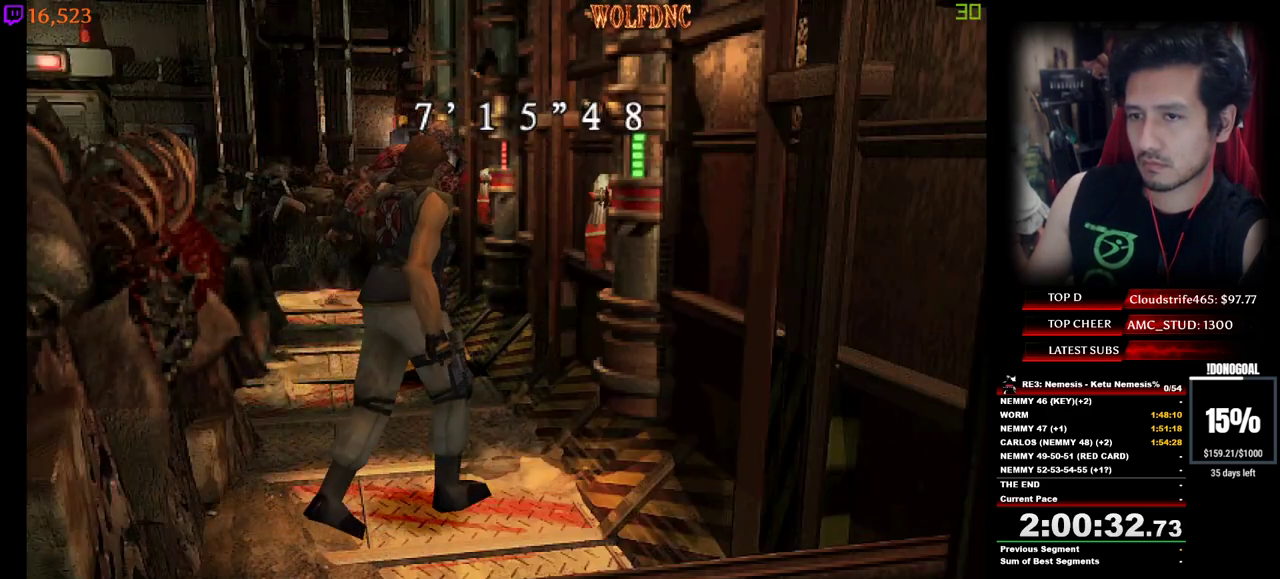
{"keys": ["d", "s"], "events": [[17, "a", "up"], [484, "d", "down"]]}
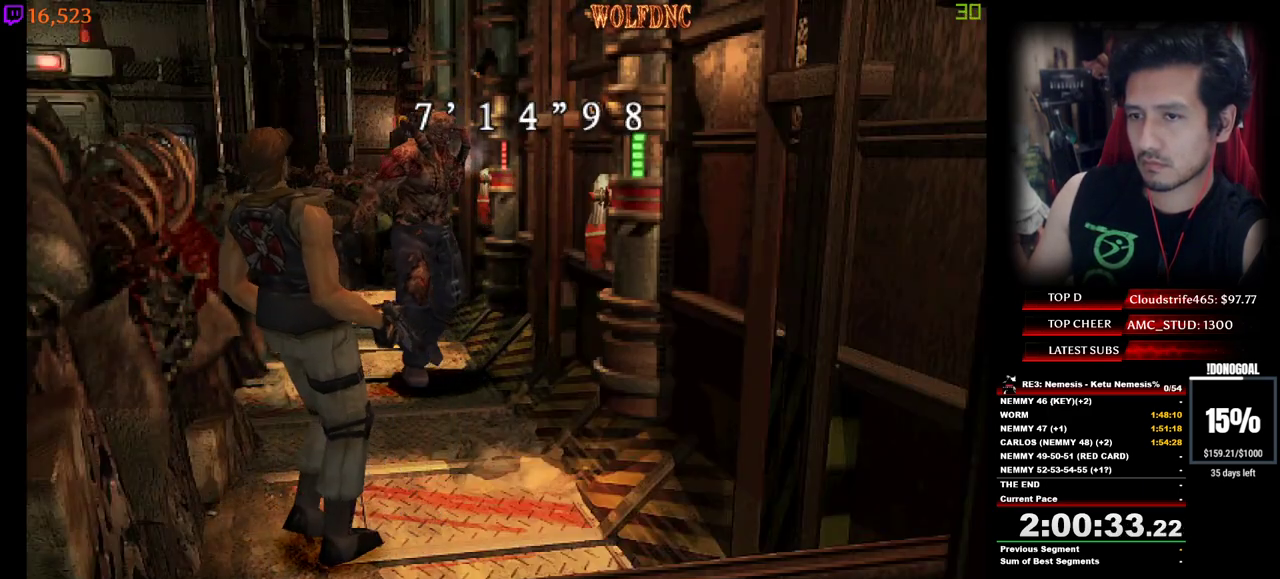
{"keys": ["s"], "events": [[134, "s", "up"], [184, "d", "up"], [217, "w", "down"], [367, "a", "down"], [367, "w", "up"], [450, "s", "down"], [500, "a", "up"]]}
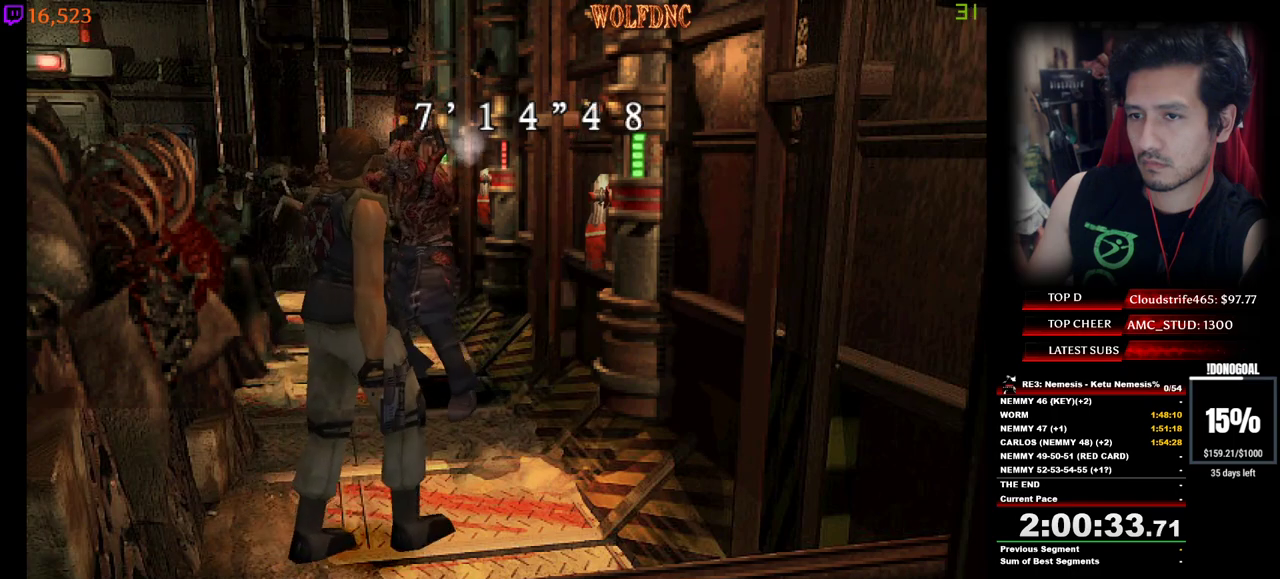
{"keys": ["num4", "w"], "events": [[234, "d", "down"], [284, "s", "up"], [384, "w", "down"], [417, "num4", "down"], [467, "d", "up"]]}